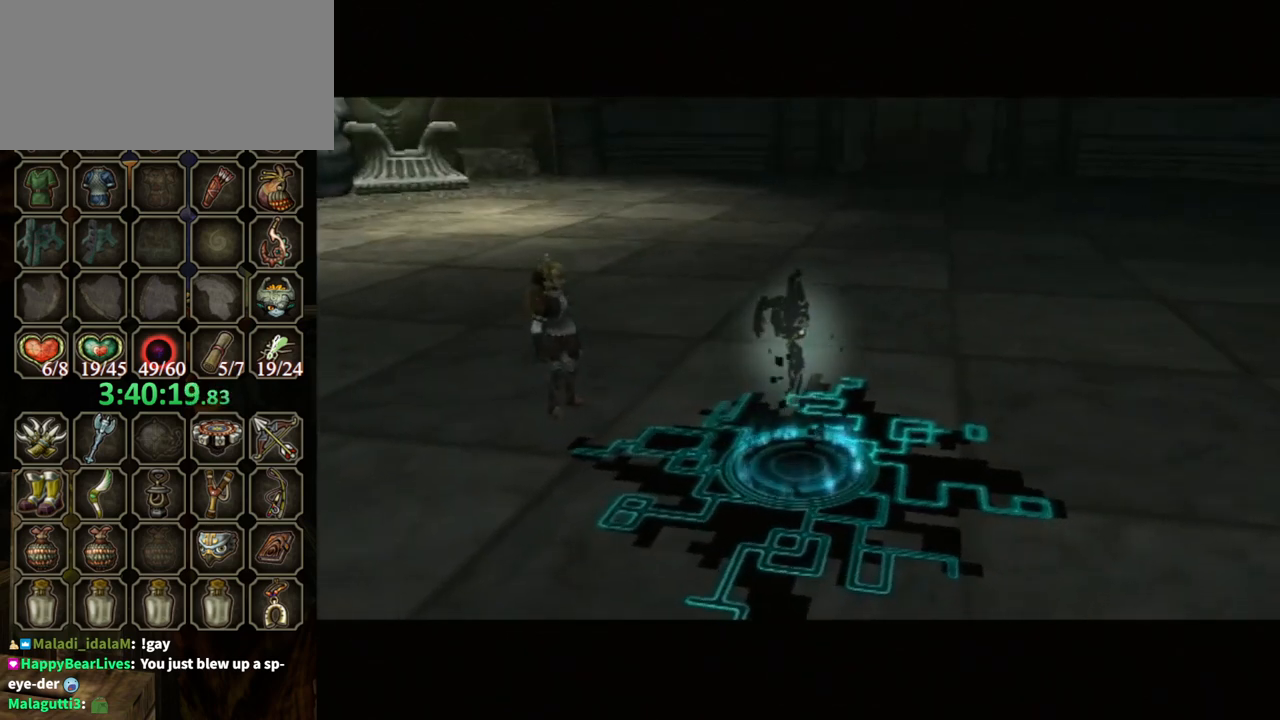
Gameplay with a controller (Nintendo layout); each line is a JSON object with the inputs held at the frame after it. "events" lists button and stick changes between this image and that frame as [ms after this image, input, new state], when the widget could be followed in between. Not read: L3 R3.
{"buttons": ["B"], "left_stick": "center", "right_stick": "center", "events": []}
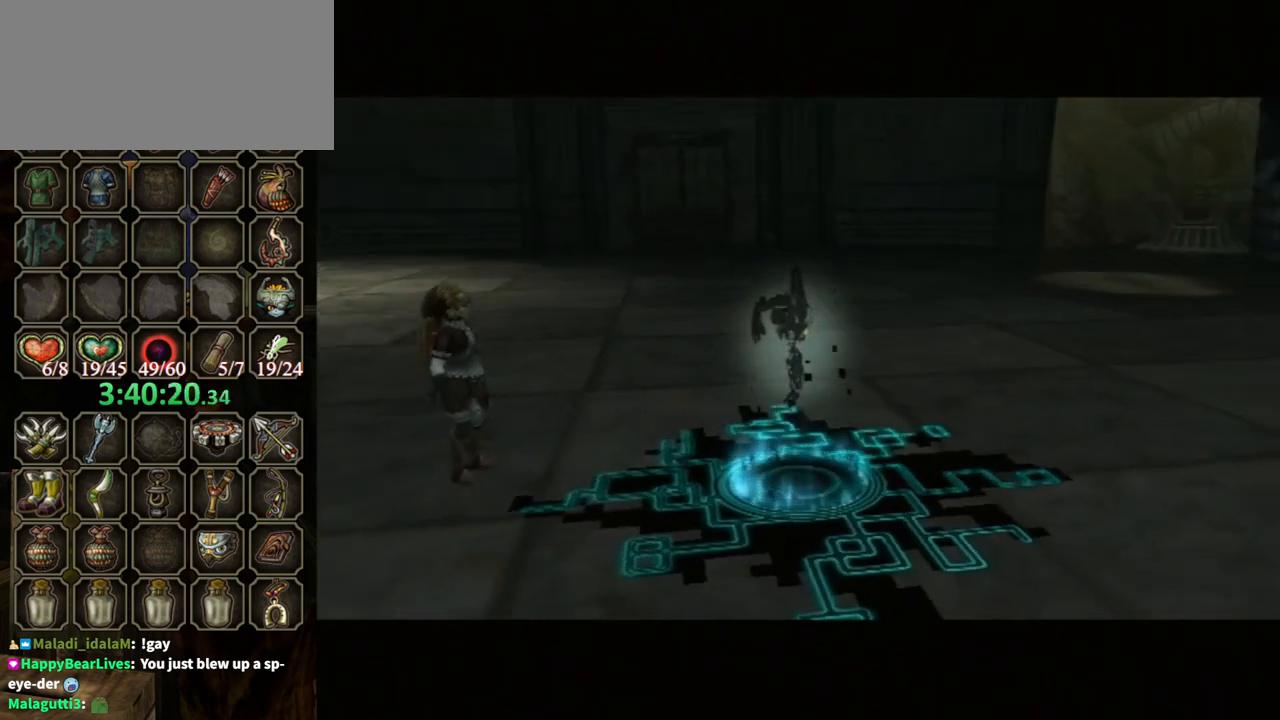
{"buttons": [], "left_stick": "center", "right_stick": "center", "events": [[233, "B", "up"]]}
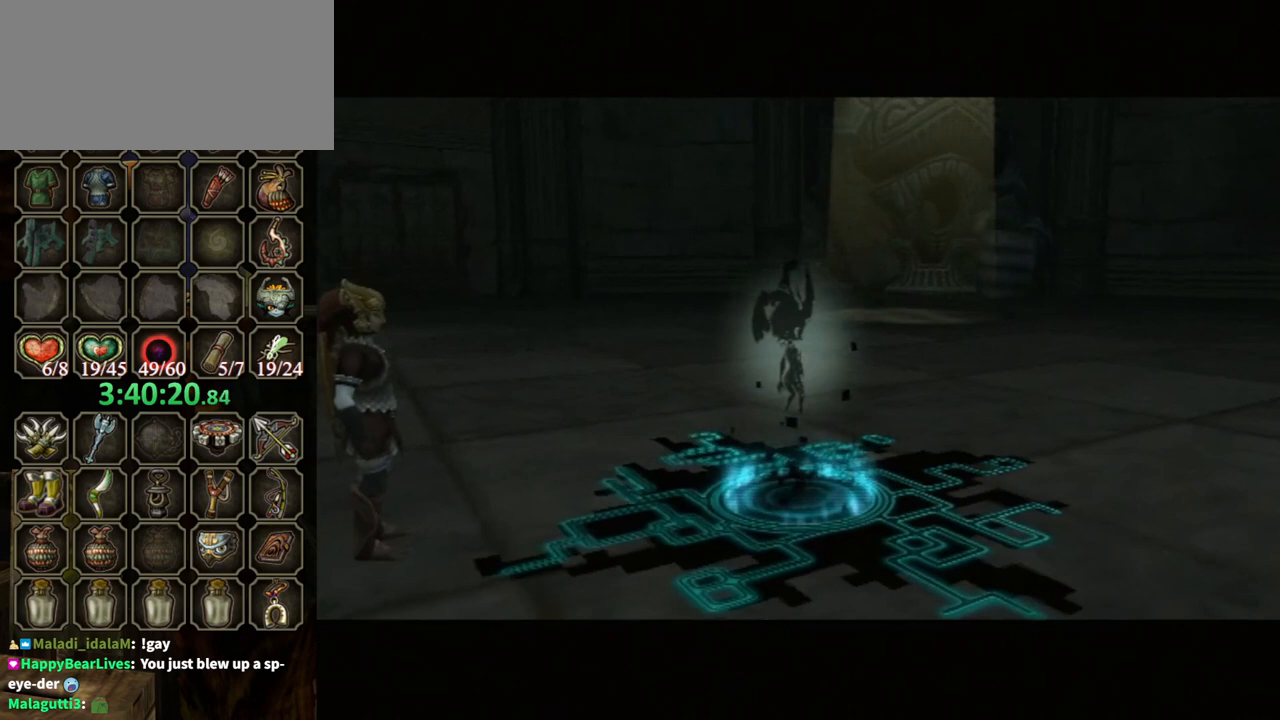
{"buttons": [], "left_stick": "center", "right_stick": "center", "events": []}
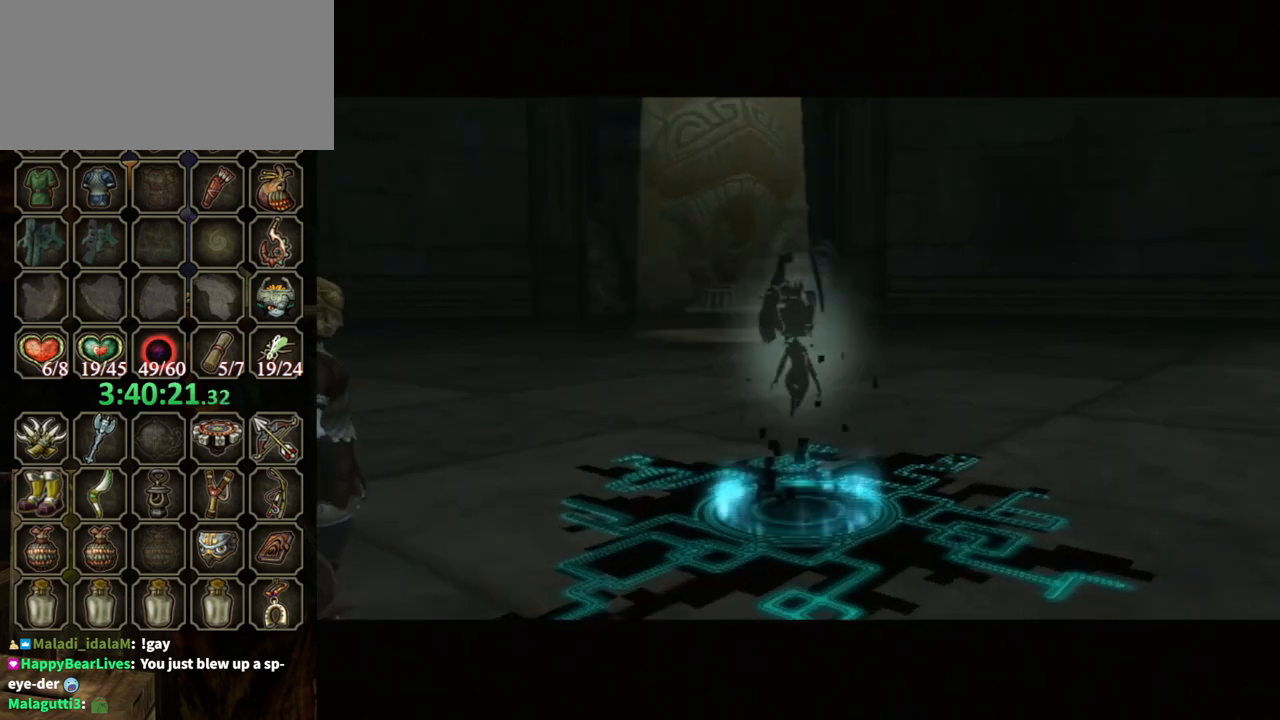
{"buttons": [], "left_stick": "down", "right_stick": "center", "events": [[233, "left_stick", "down"]]}
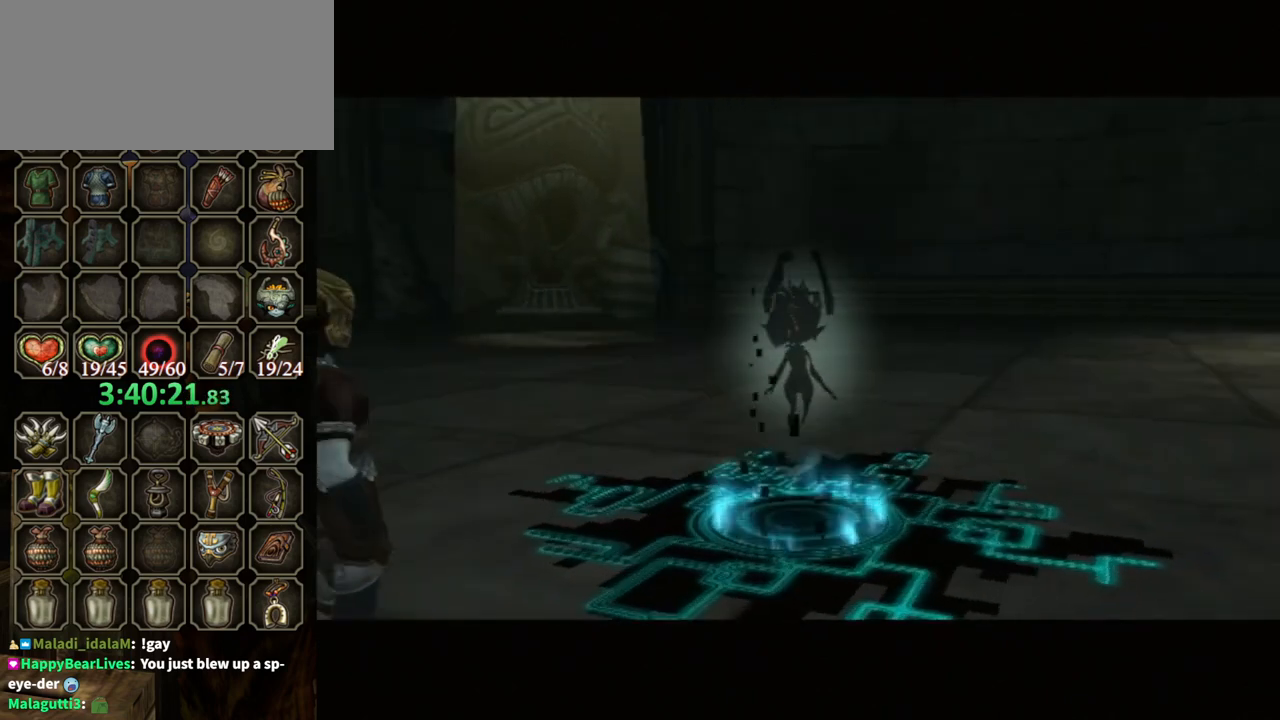
{"buttons": [], "left_stick": "down", "right_stick": "center", "events": []}
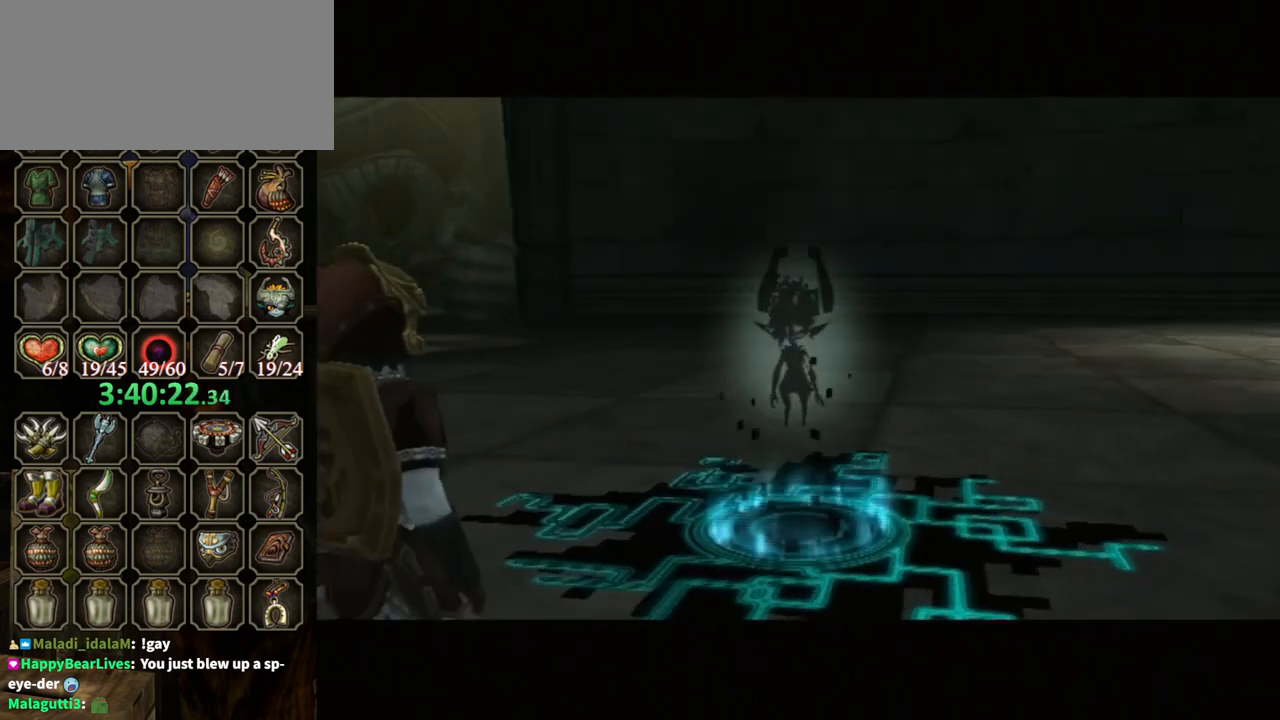
{"buttons": [], "left_stick": "down", "right_stick": "center", "events": []}
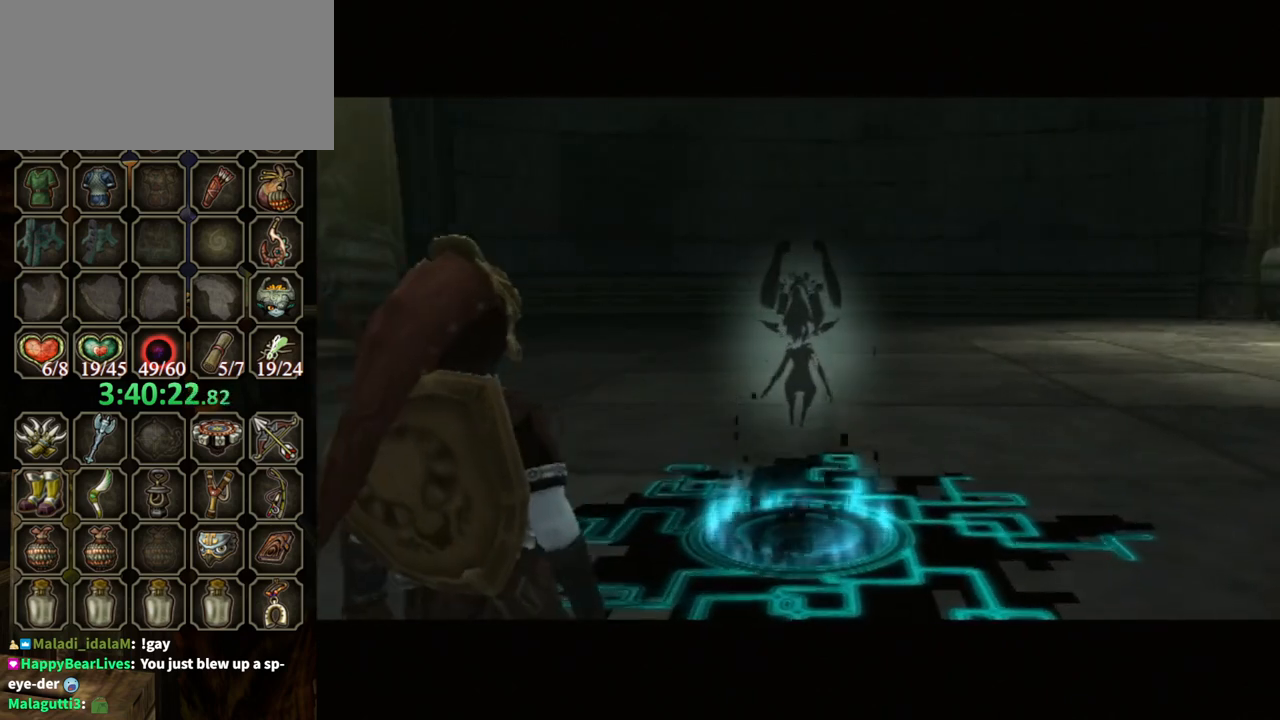
{"buttons": [], "left_stick": "down", "right_stick": "center", "events": []}
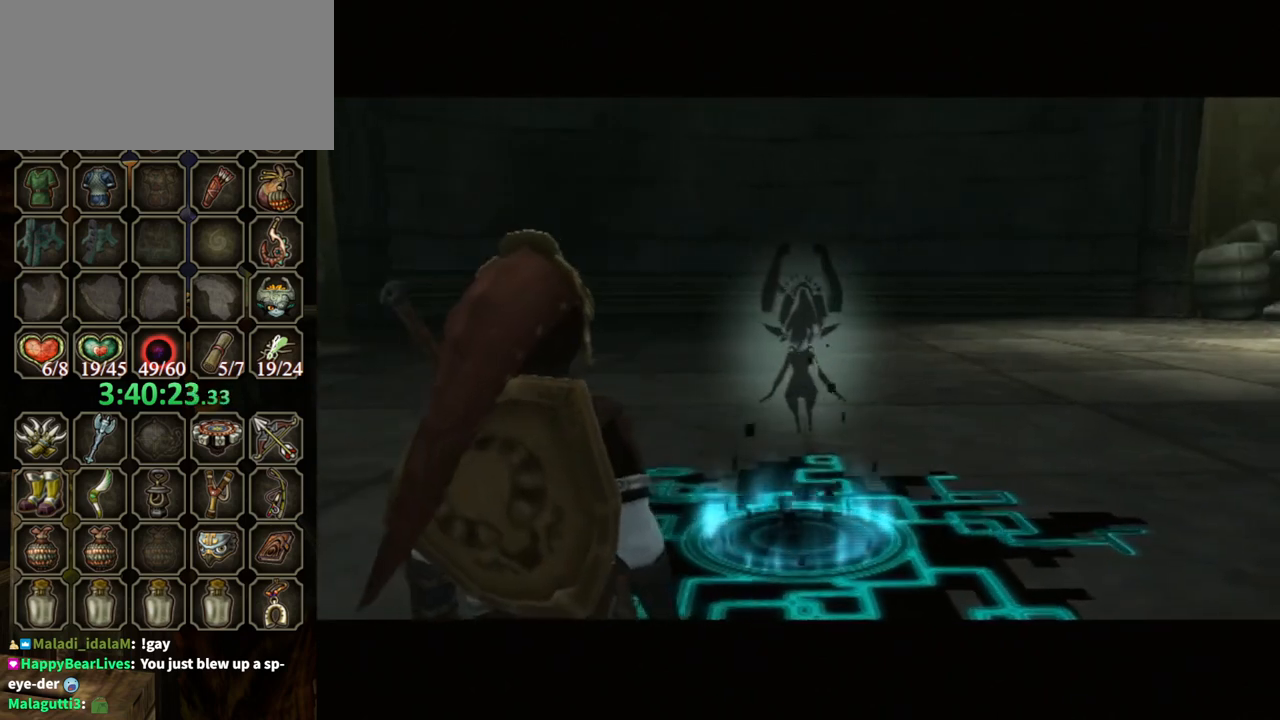
{"buttons": [], "left_stick": "down", "right_stick": "center", "events": []}
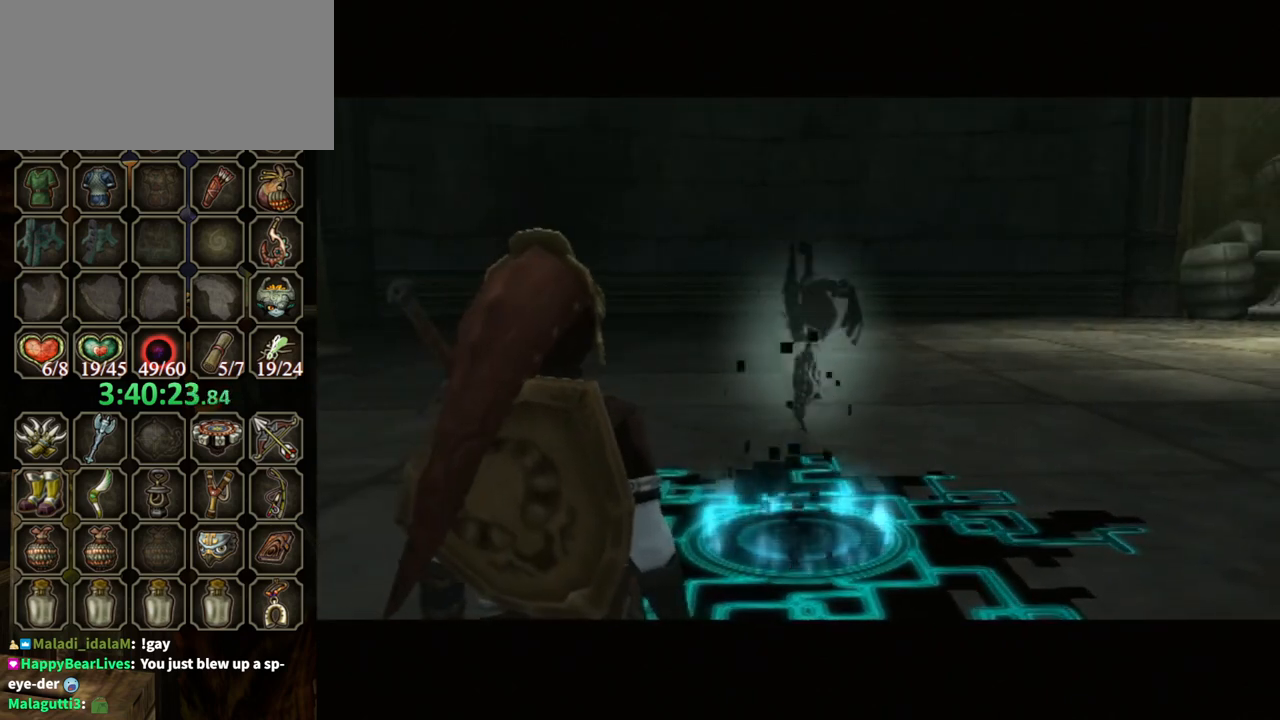
{"buttons": [], "left_stick": "down", "right_stick": "center", "events": []}
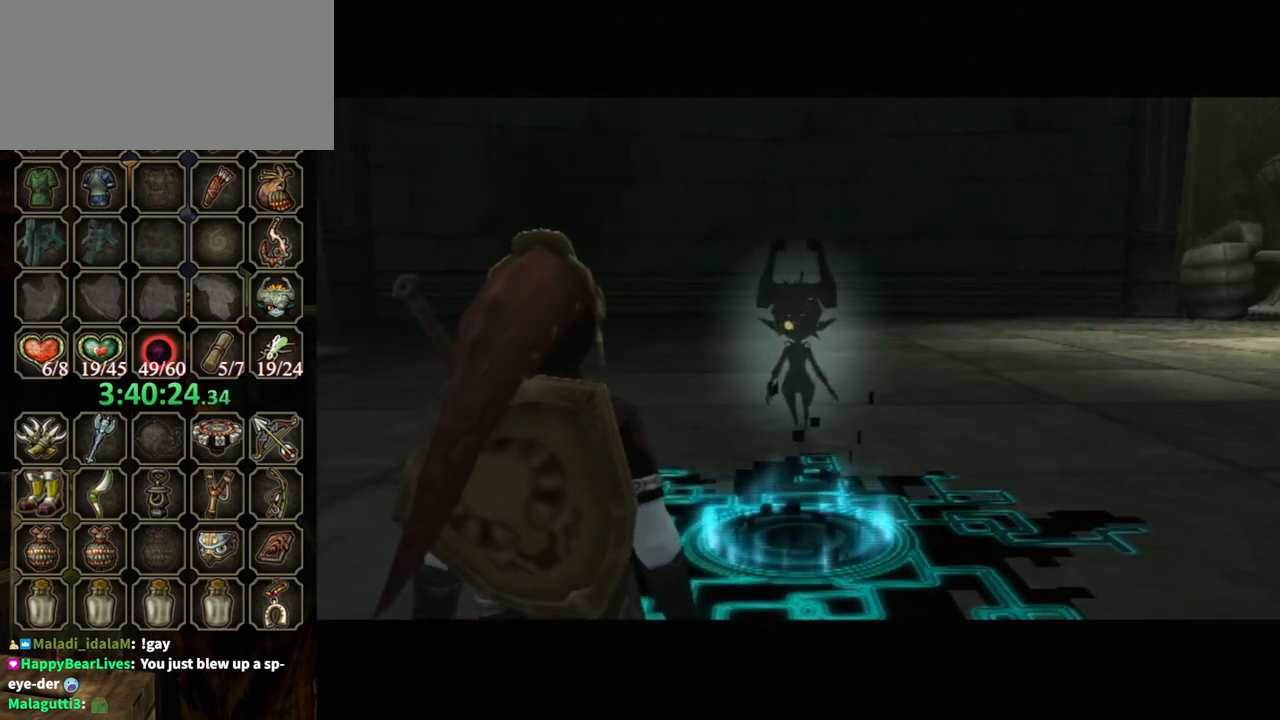
{"buttons": [], "left_stick": "down", "right_stick": "center", "events": []}
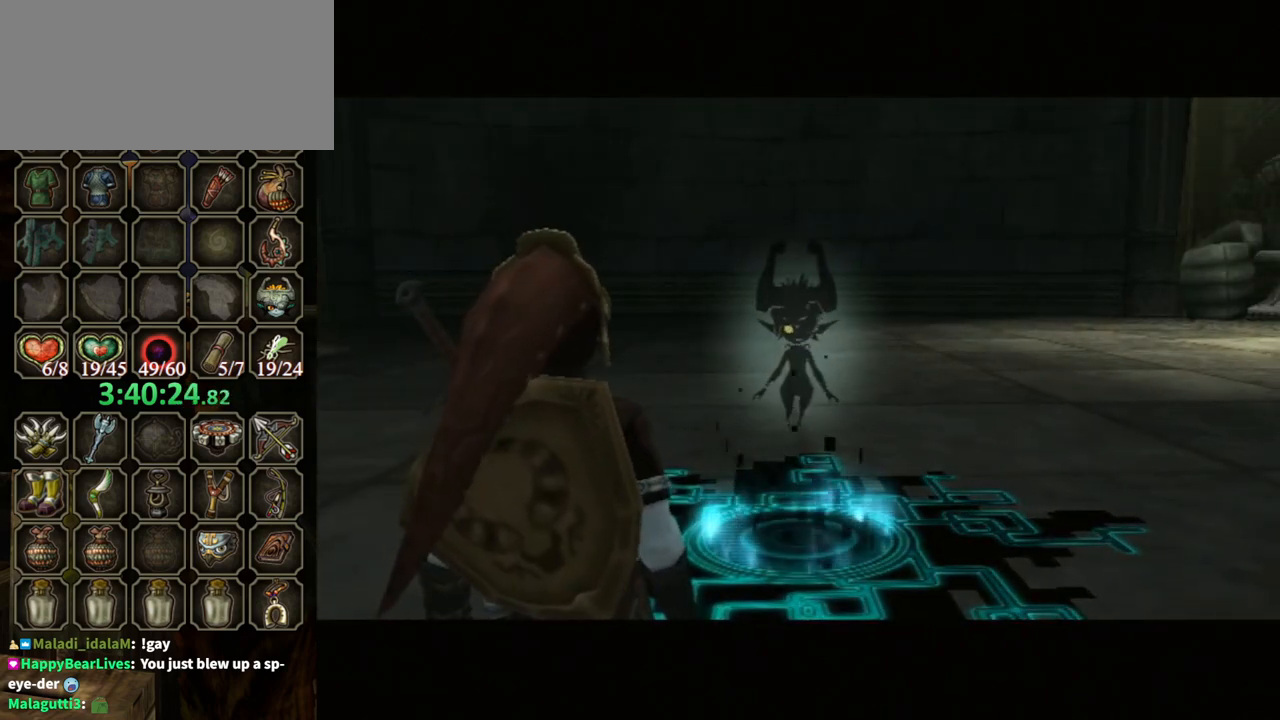
{"buttons": [], "left_stick": "down", "right_stick": "center", "events": []}
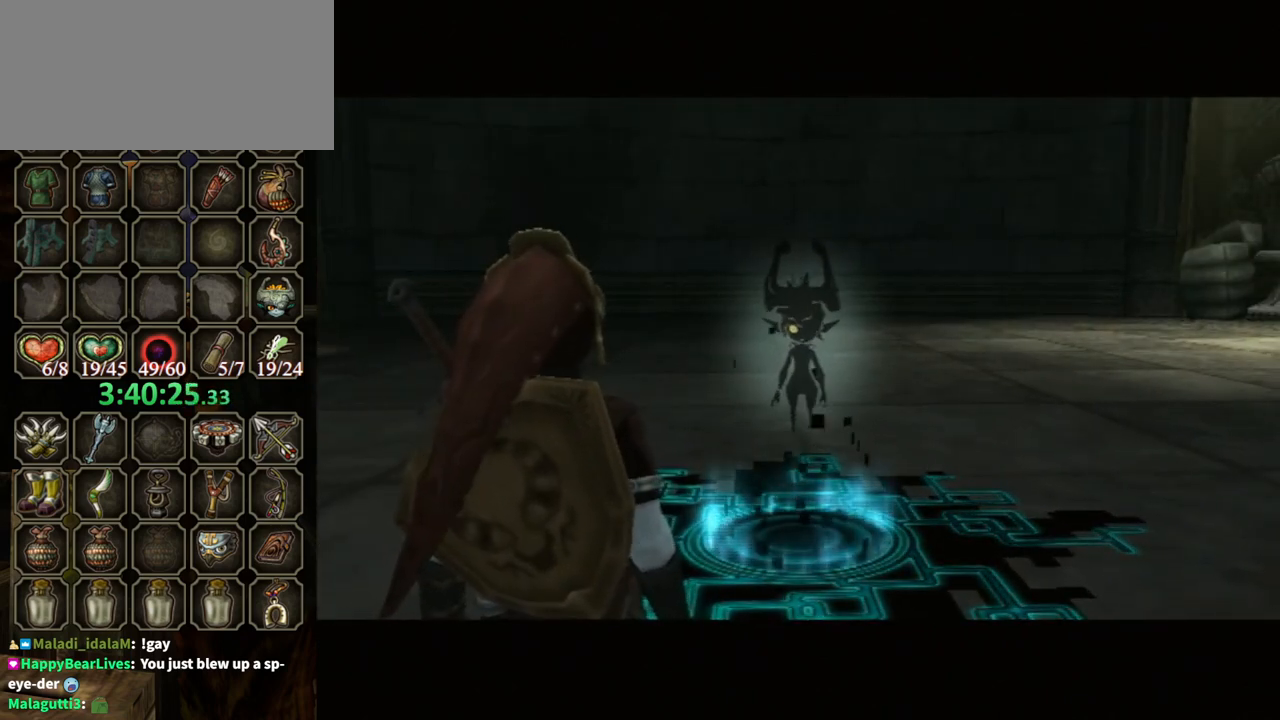
{"buttons": [], "left_stick": "down", "right_stick": "center", "events": [[133, "A", "down"], [233, "A", "up"]]}
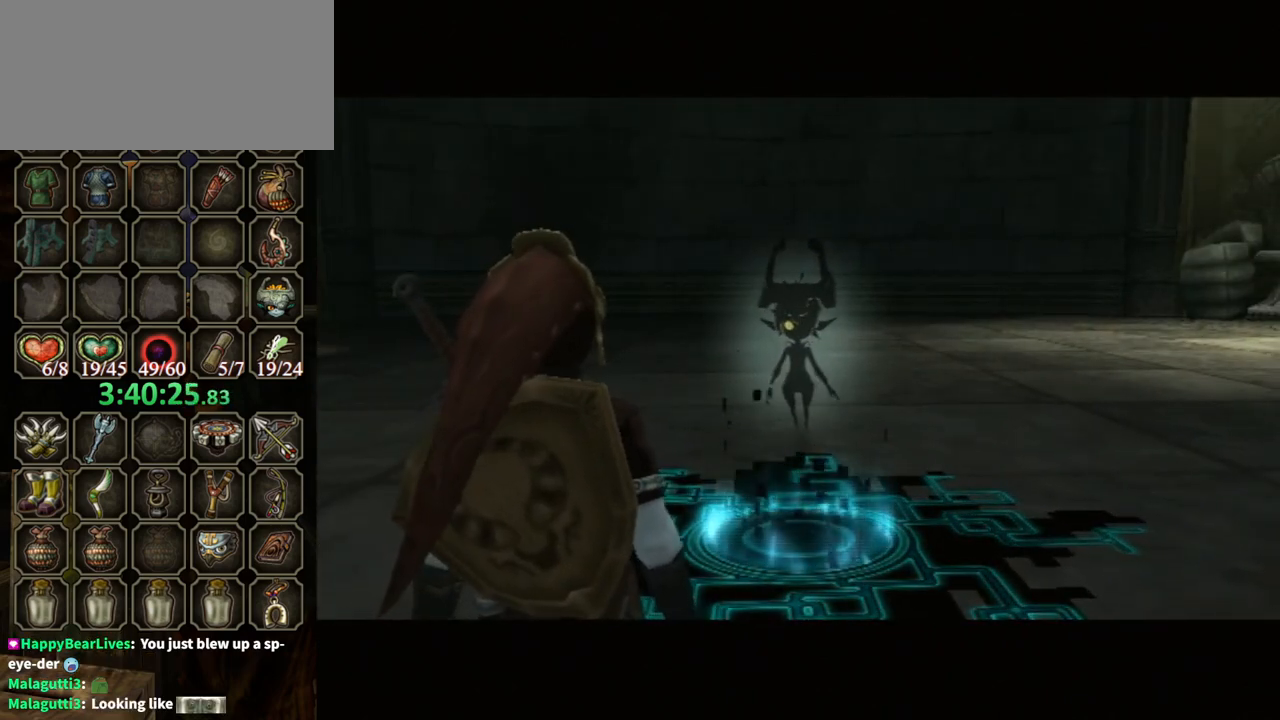
{"buttons": [], "left_stick": "down", "right_stick": "center", "events": [[133, "A", "down"], [233, "A", "up"]]}
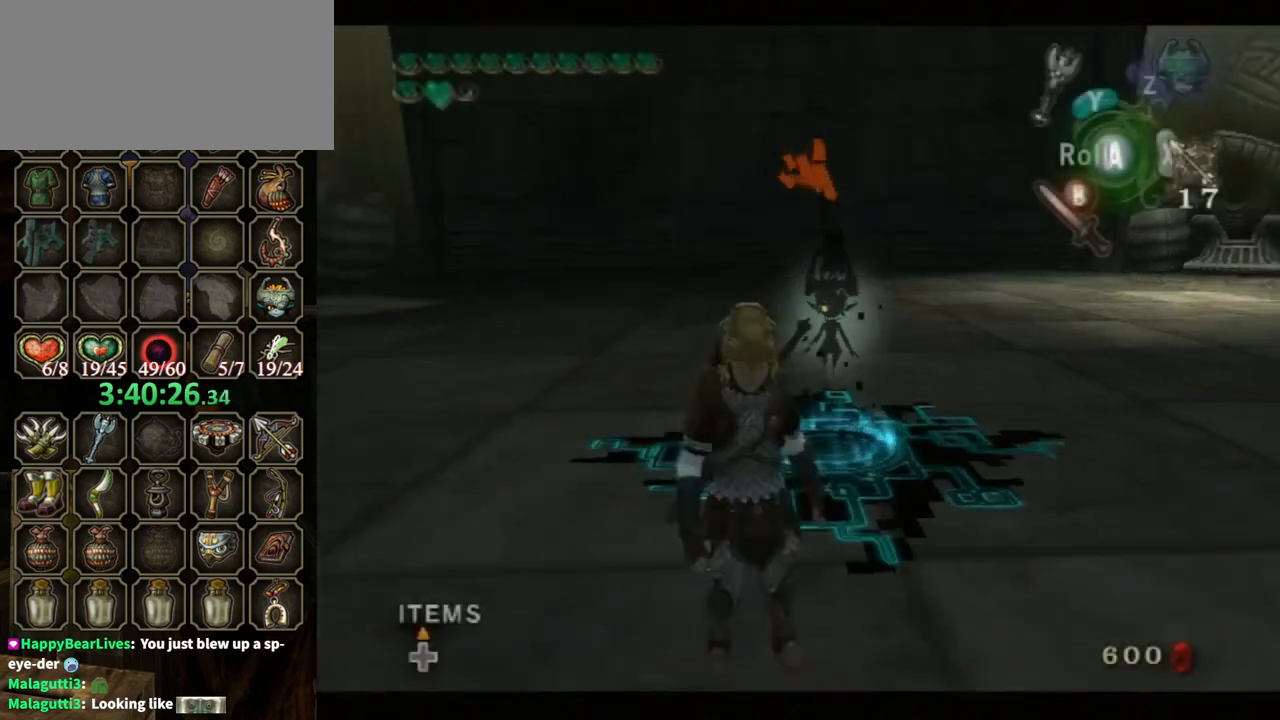
{"buttons": [], "left_stick": "down", "right_stick": "center", "events": [[33, "A", "down"], [167, "A", "up"]]}
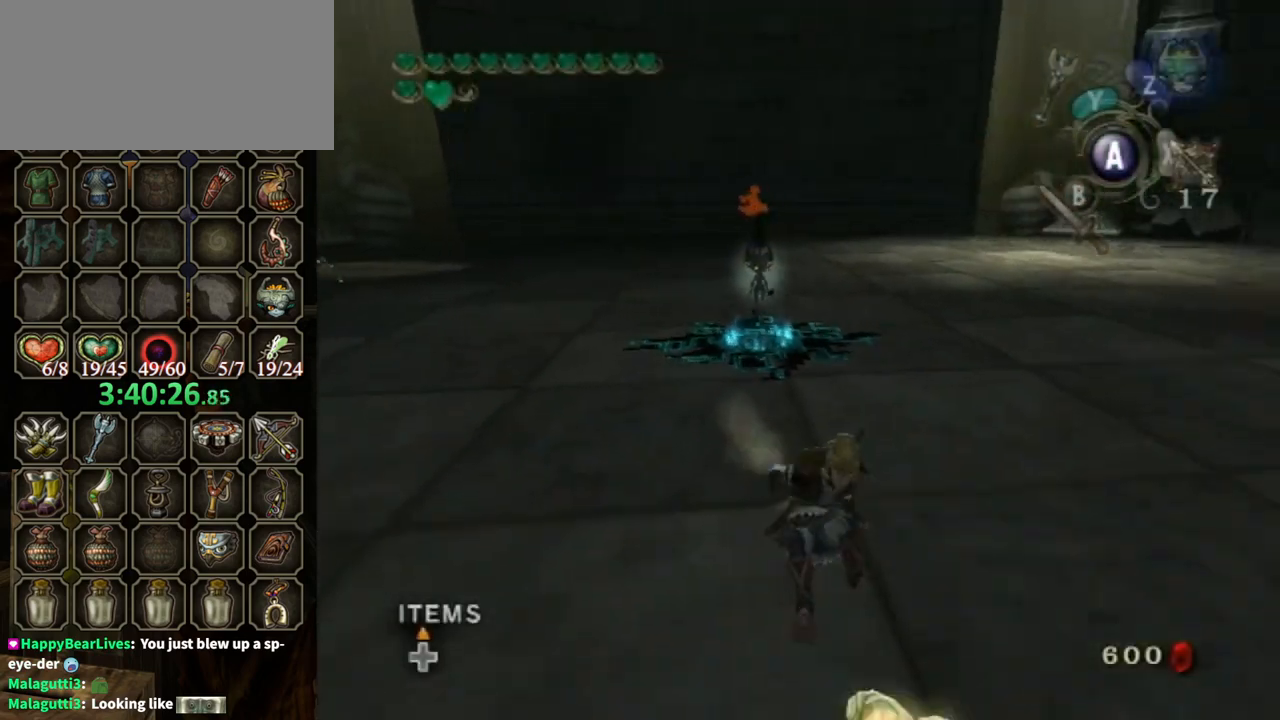
{"buttons": [], "left_stick": "down", "right_stick": "center", "events": []}
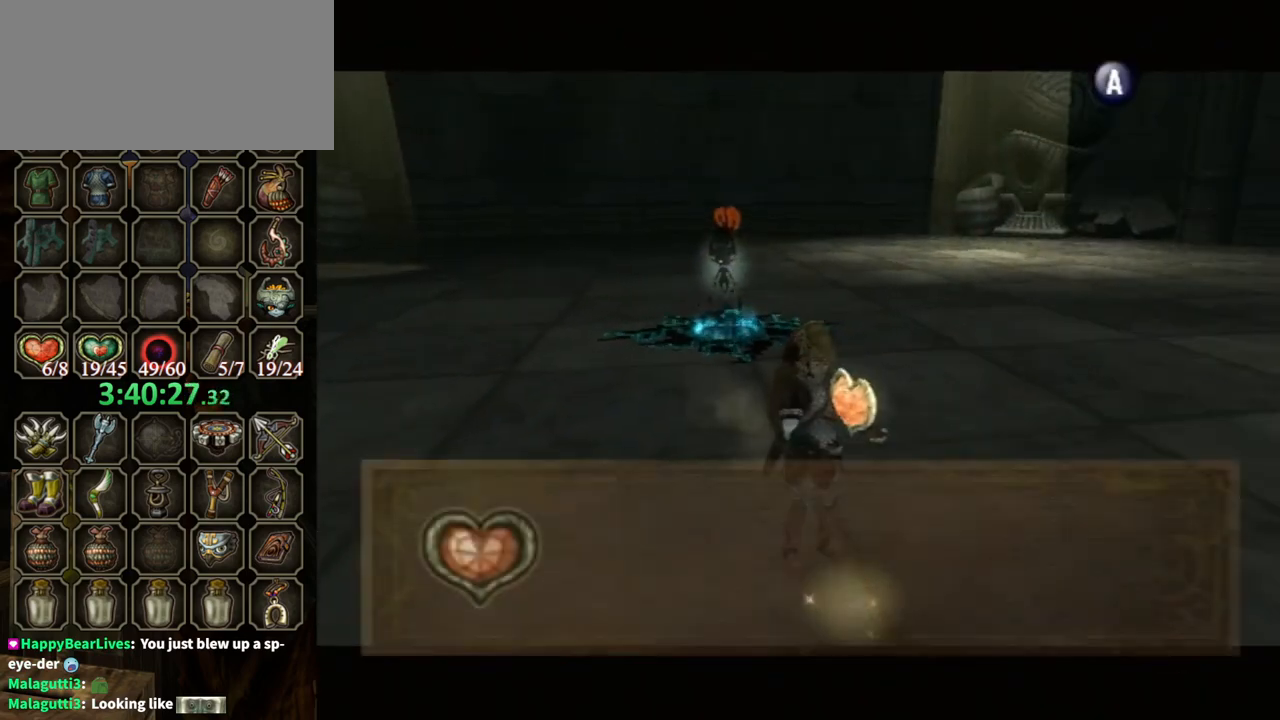
{"buttons": ["B"], "left_stick": "up-left", "right_stick": "center", "events": [[33, "left_stick", "center"], [100, "B", "down"], [267, "left_stick", "up"], [500, "left_stick", "up-left"]]}
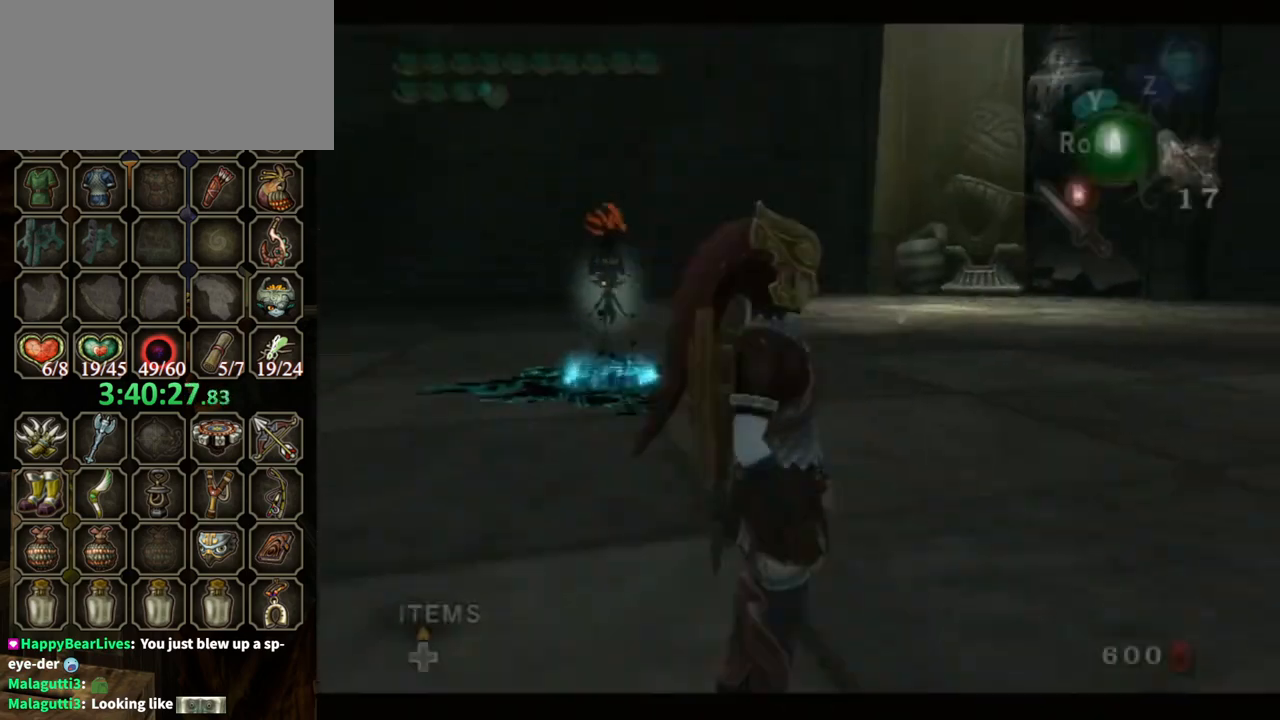
{"buttons": [], "left_stick": "up-left", "right_stick": "center", "events": [[167, "B", "up"]]}
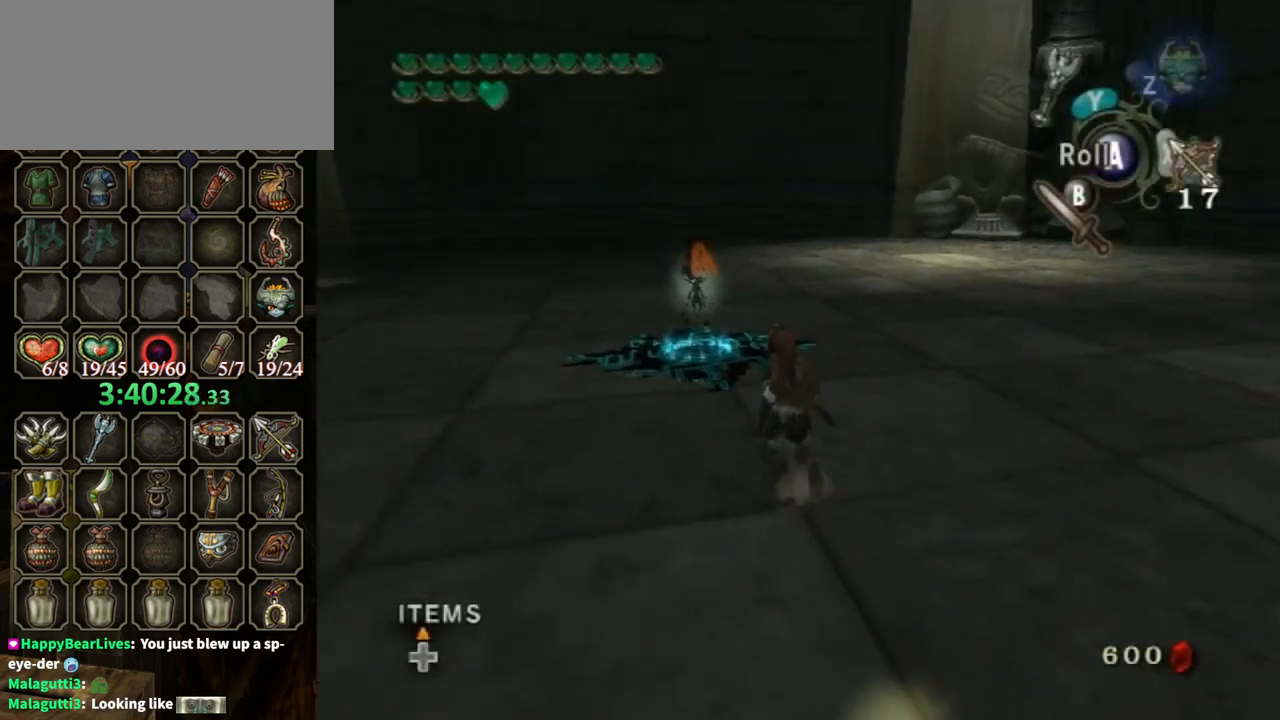
{"buttons": [], "left_stick": "up", "right_stick": "center", "events": [[67, "A", "down"], [133, "A", "up"], [267, "A", "down"], [267, "left_stick", "up"], [433, "A", "up"]]}
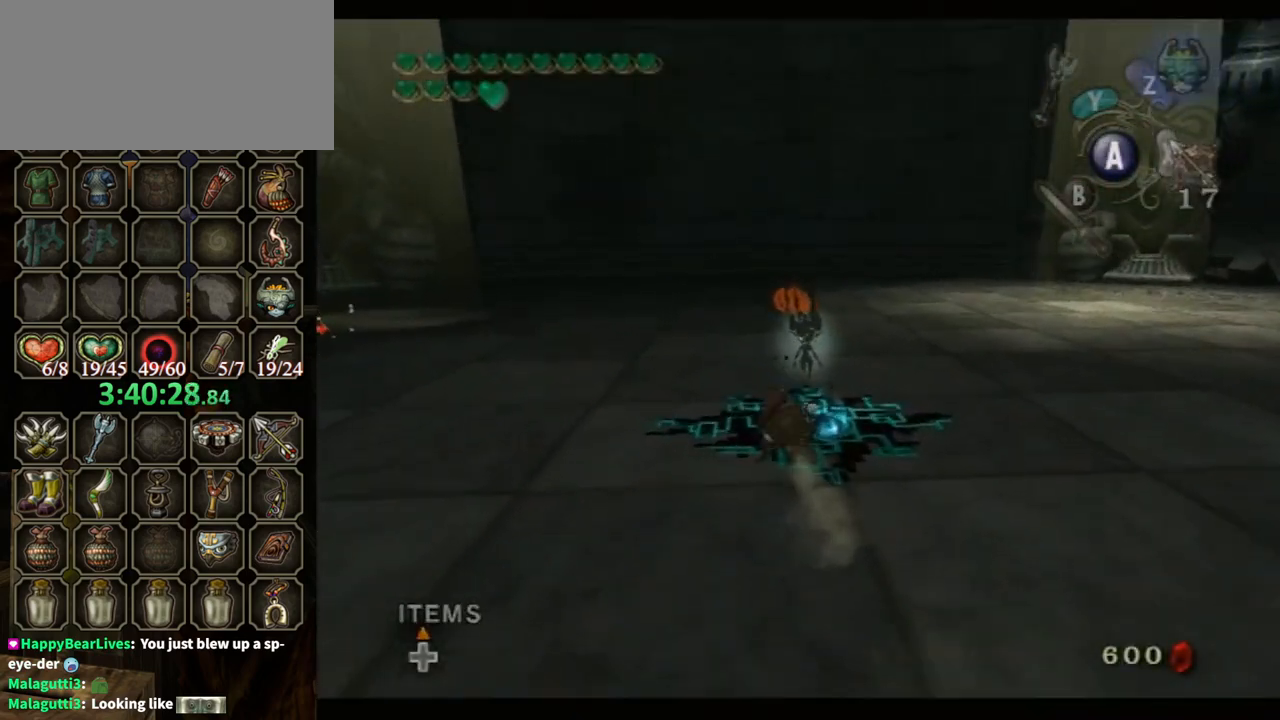
{"buttons": ["B"], "left_stick": "center", "right_stick": "center", "events": [[267, "left_stick", "center"], [433, "B", "down"]]}
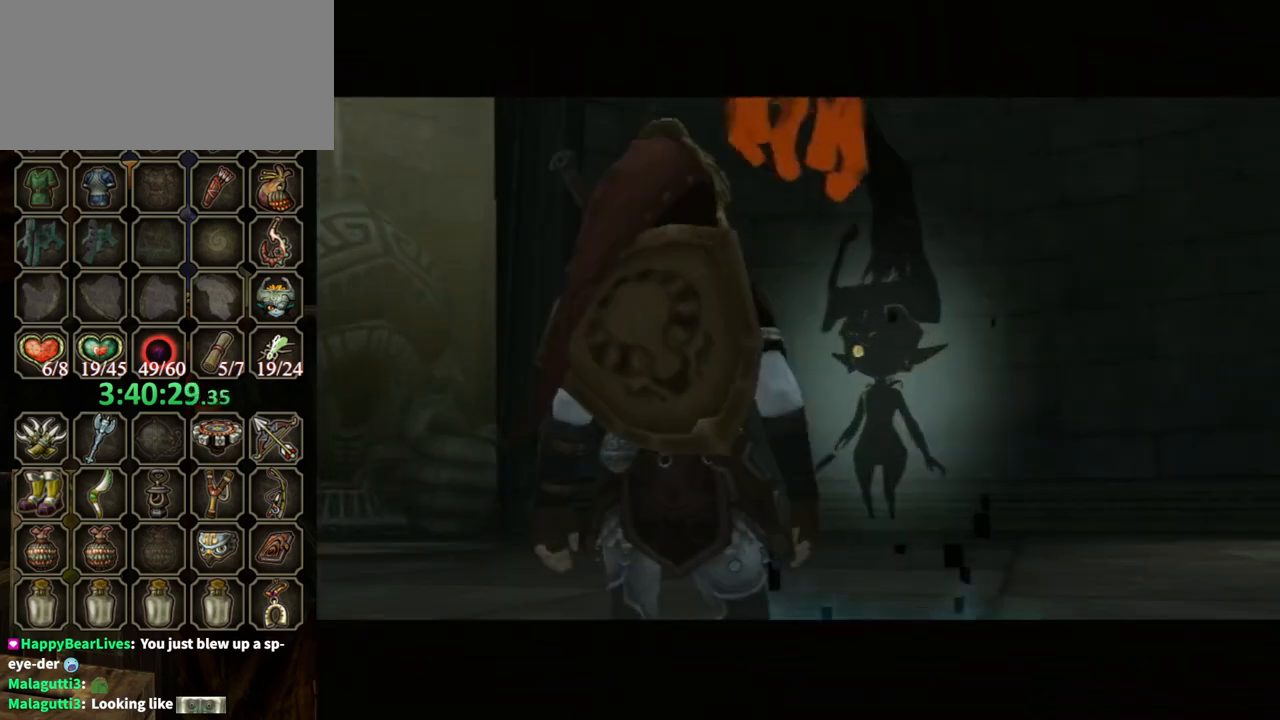
{"buttons": ["B"], "left_stick": "center", "right_stick": "center", "events": []}
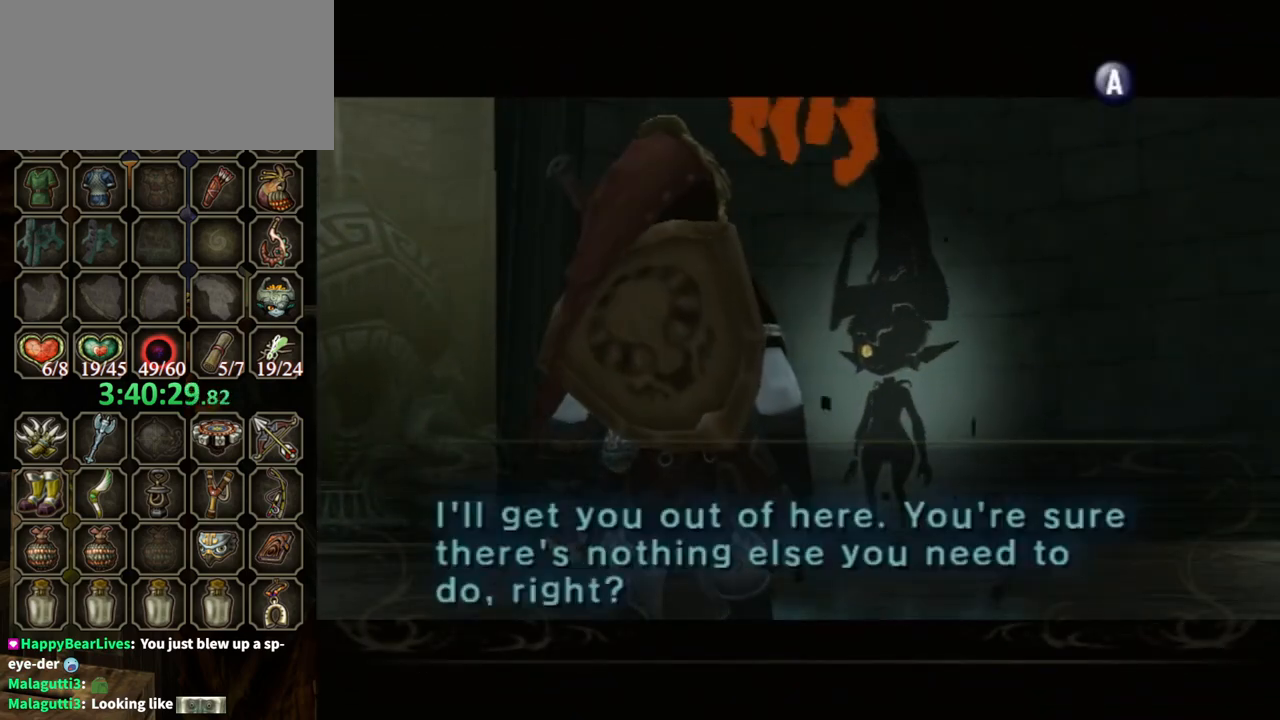
{"buttons": ["A"], "left_stick": "center", "right_stick": "center", "events": [[267, "B", "up"], [300, "A", "down"], [400, "A", "up"], [500, "A", "down"]]}
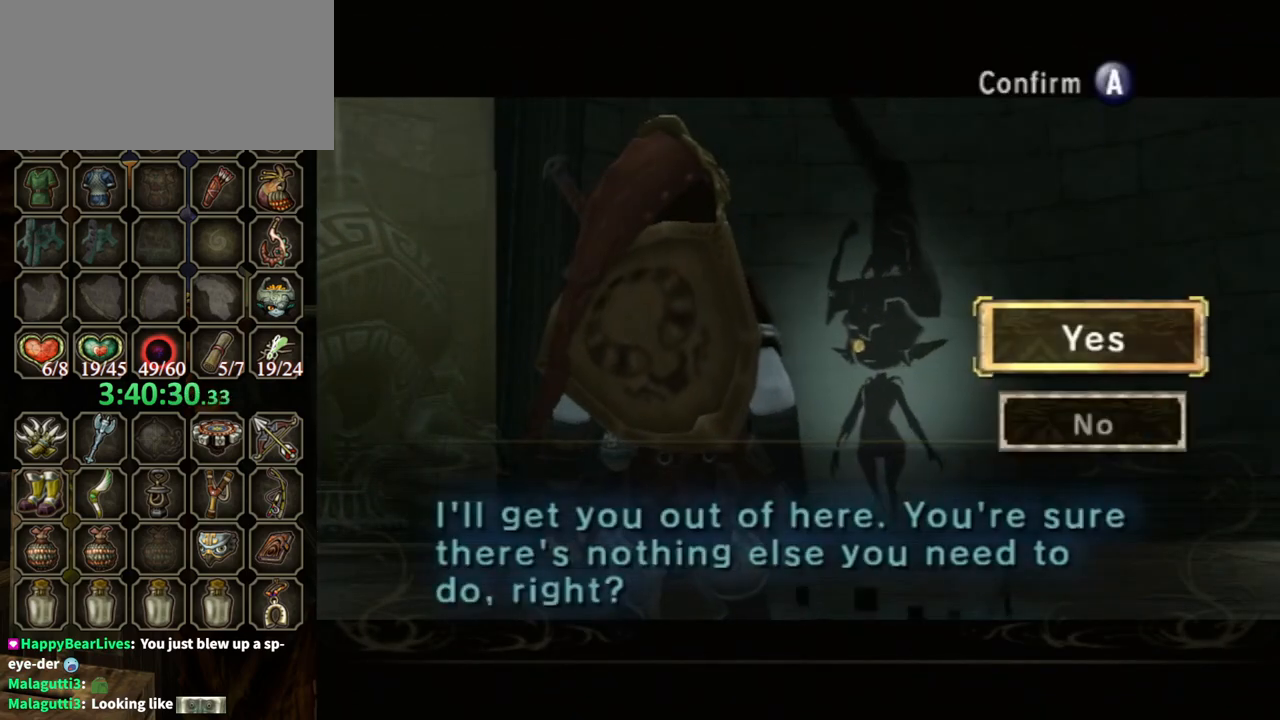
{"buttons": [], "left_stick": "center", "right_stick": "center", "events": [[100, "A", "up"], [167, "A", "down"], [233, "A", "up"], [300, "A", "down"], [333, "A", "up"], [400, "A", "down"], [500, "A", "up"]]}
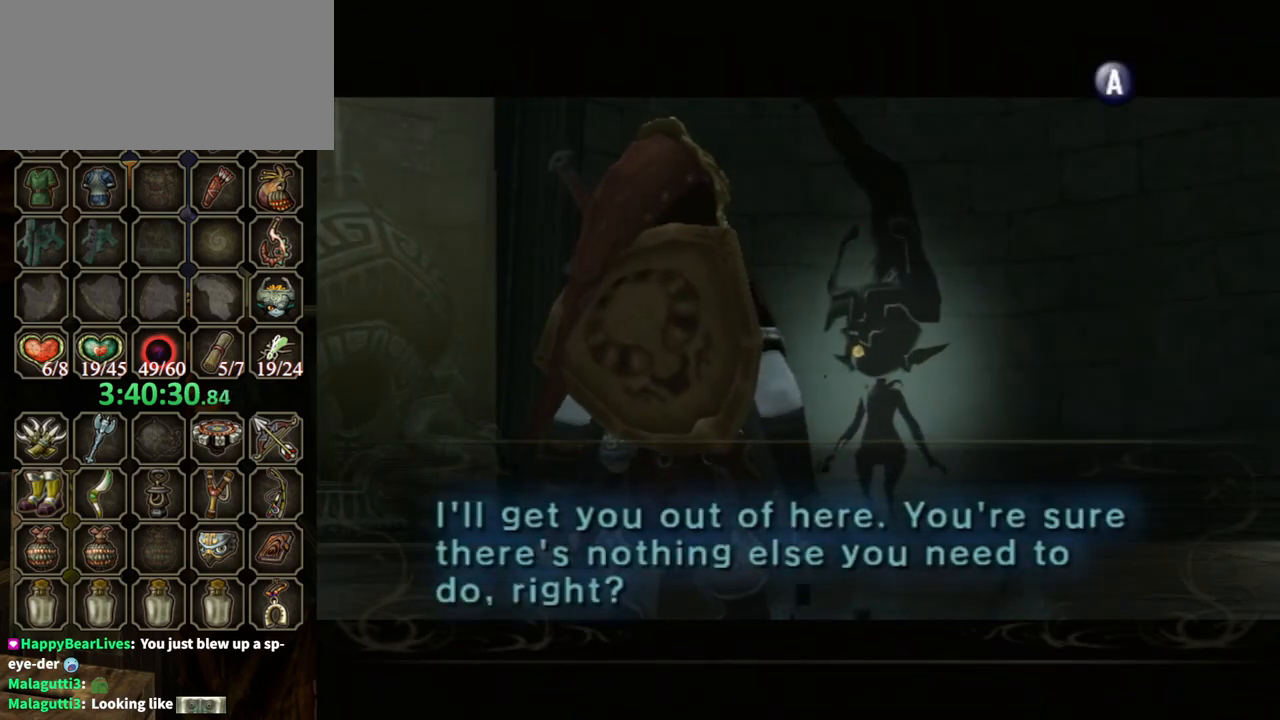
{"buttons": ["B"], "left_stick": "center", "right_stick": "center", "events": [[67, "B", "down"]]}
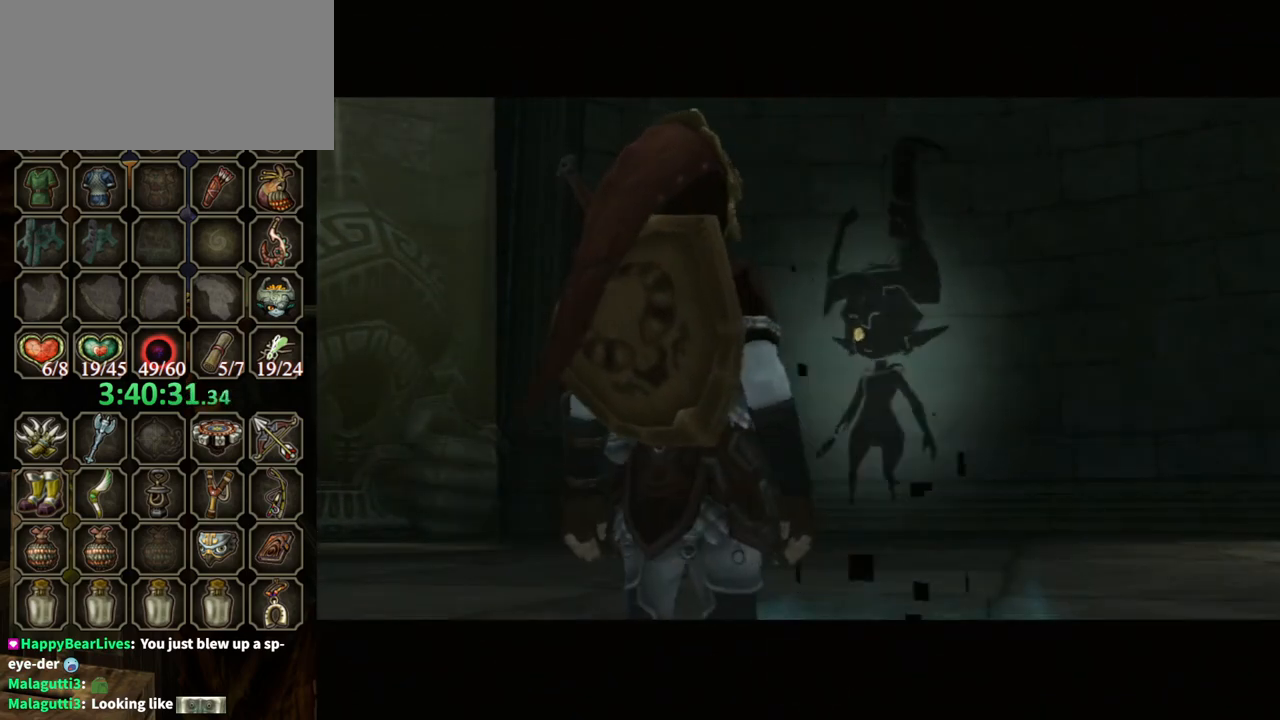
{"buttons": ["B"], "left_stick": "center", "right_stick": "center", "events": []}
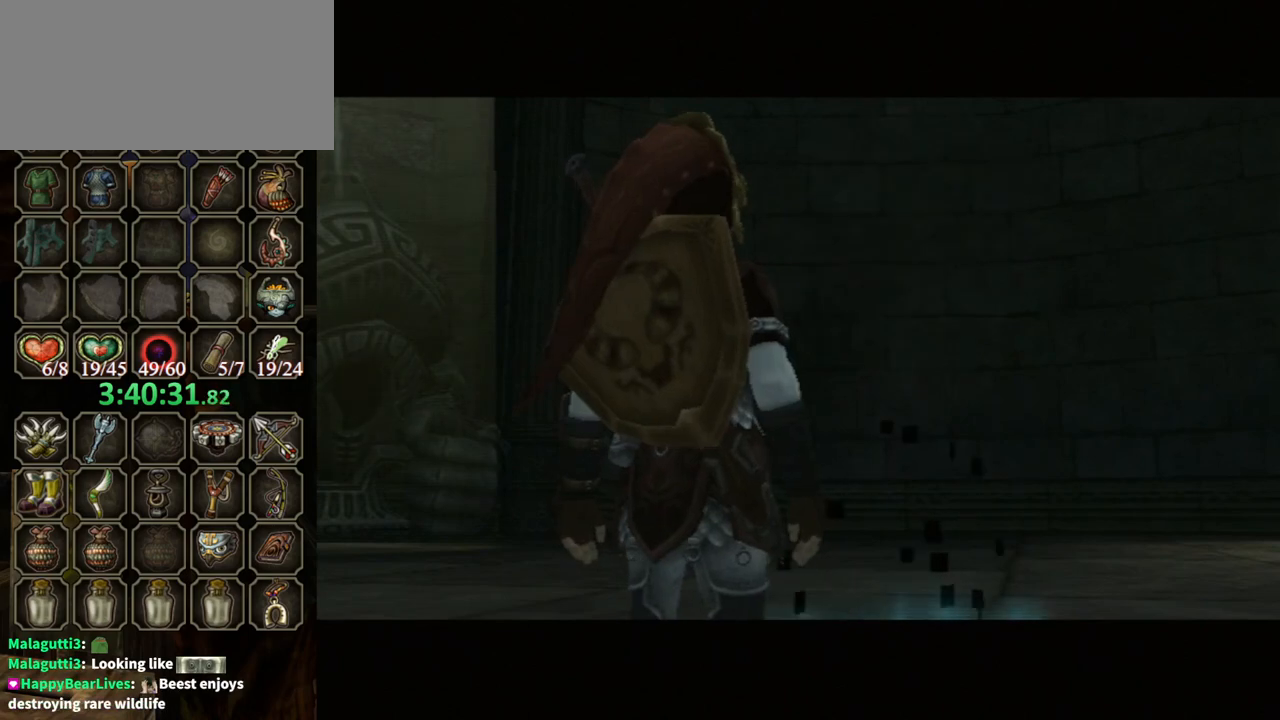
{"buttons": ["B"], "left_stick": "center", "right_stick": "center", "events": []}
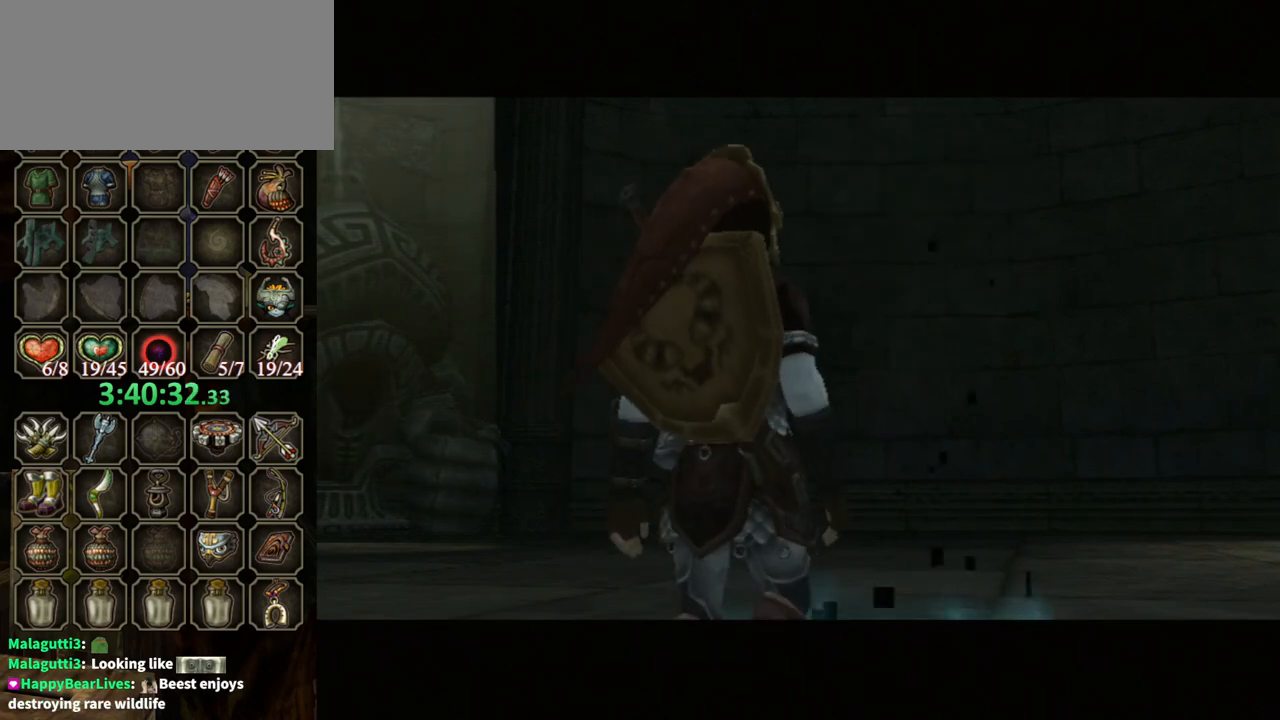
{"buttons": ["B"], "left_stick": "center", "right_stick": "center", "events": []}
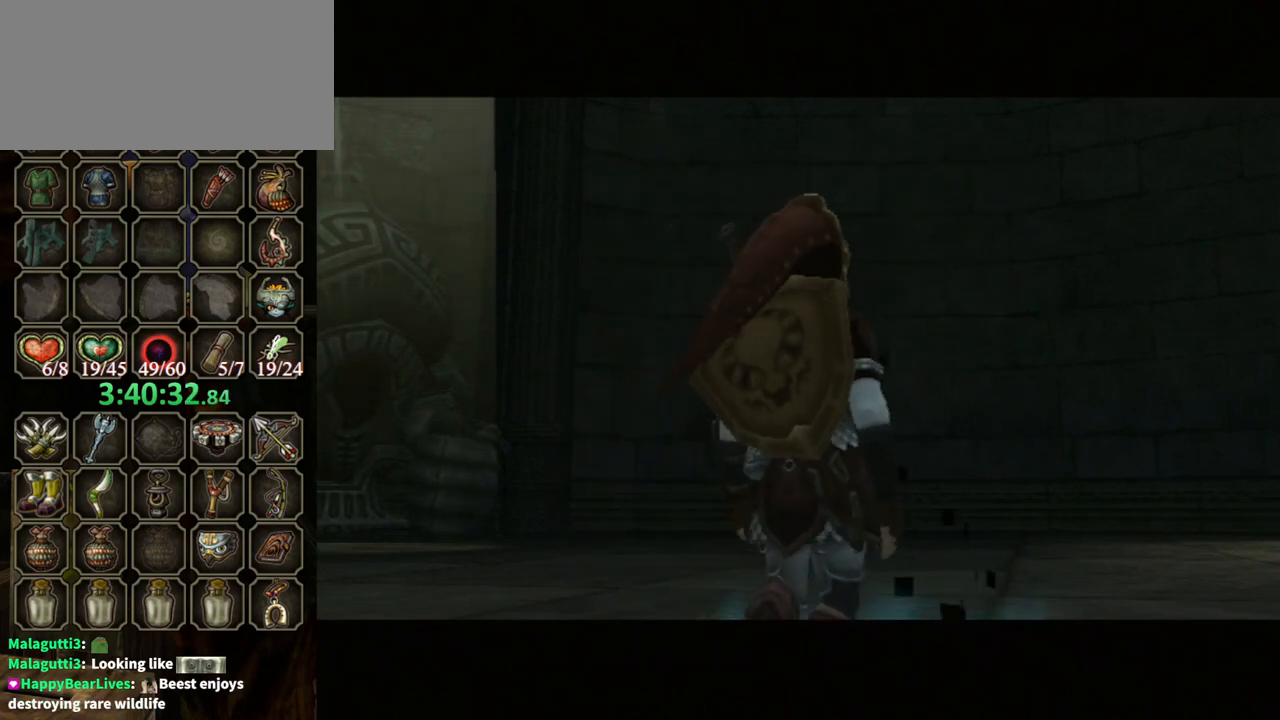
{"buttons": ["B"], "left_stick": "center", "right_stick": "center", "events": []}
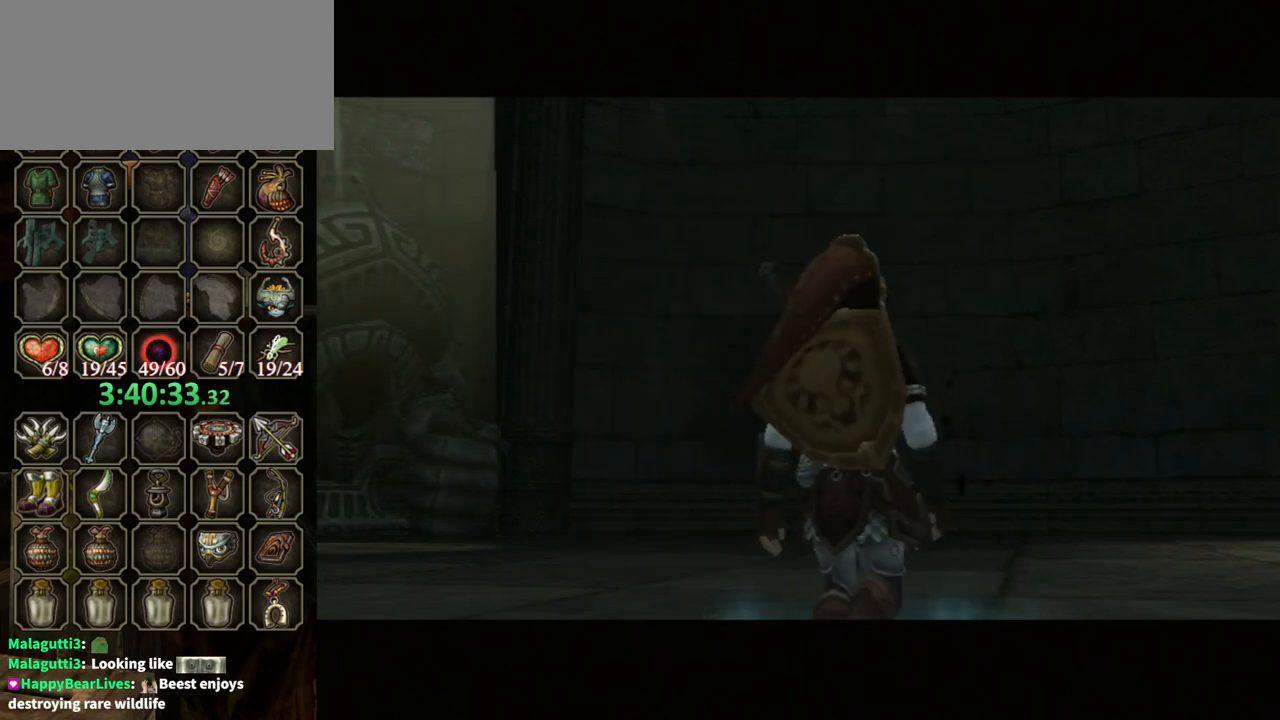
{"buttons": [], "left_stick": "center", "right_stick": "center", "events": [[67, "B", "up"]]}